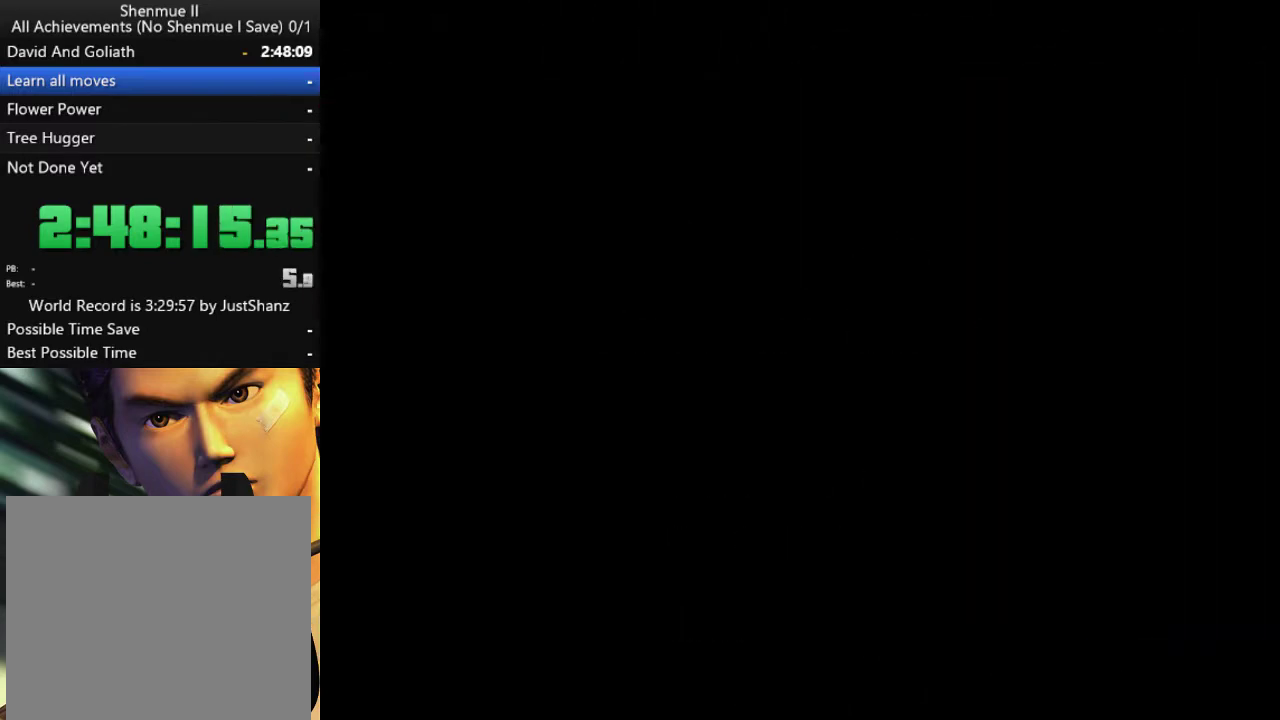
Gameplay with a controller (Xbox layout); each line is a JSON object with the inputs held at the frame after it. "events" lists button and stick changes between this image and that frame as [ms after this image, input, new state], when the widget could be followed in between.
{"buttons": [], "left_stick": "center", "right_stick": "center", "events": [[67, "B", "down"], [167, "B", "up"], [233, "B", "down"], [333, "B", "up"], [433, "B", "down"], [500, "B", "up"]]}
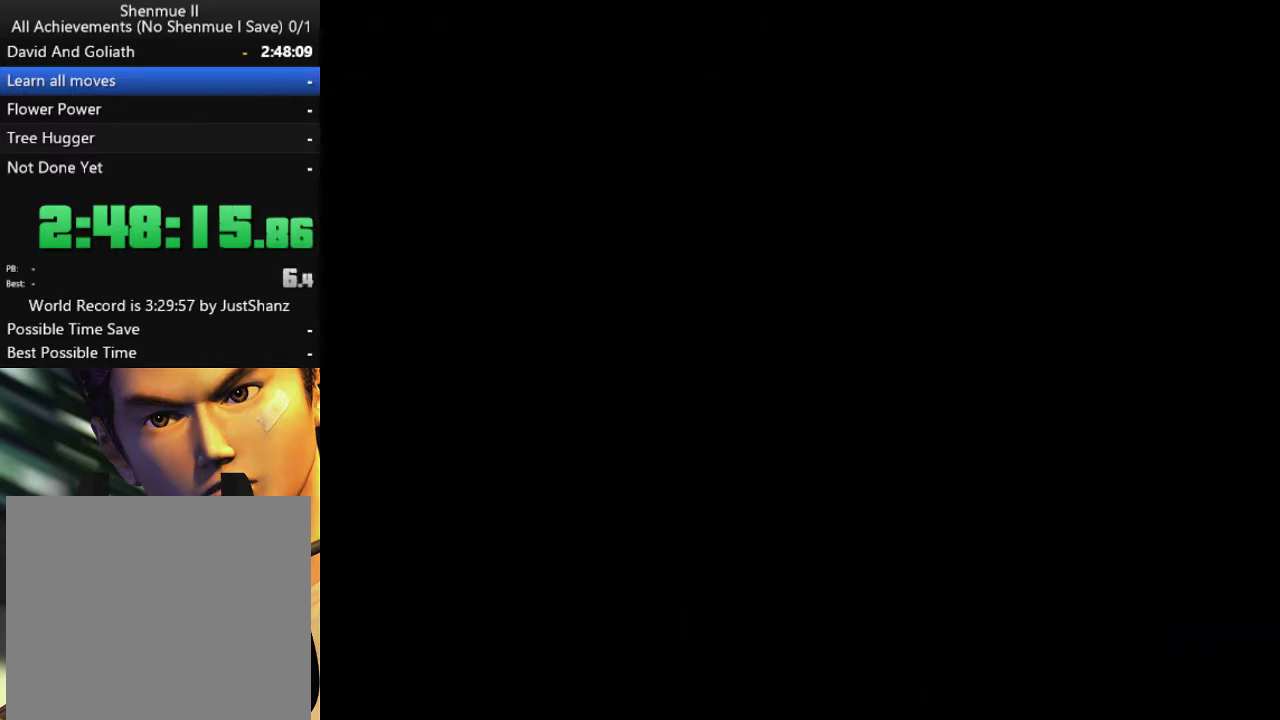
{"buttons": ["B"], "left_stick": "center", "right_stick": "center", "events": [[100, "B", "down"], [167, "B", "up"], [267, "B", "down"], [333, "B", "up"], [467, "B", "down"]]}
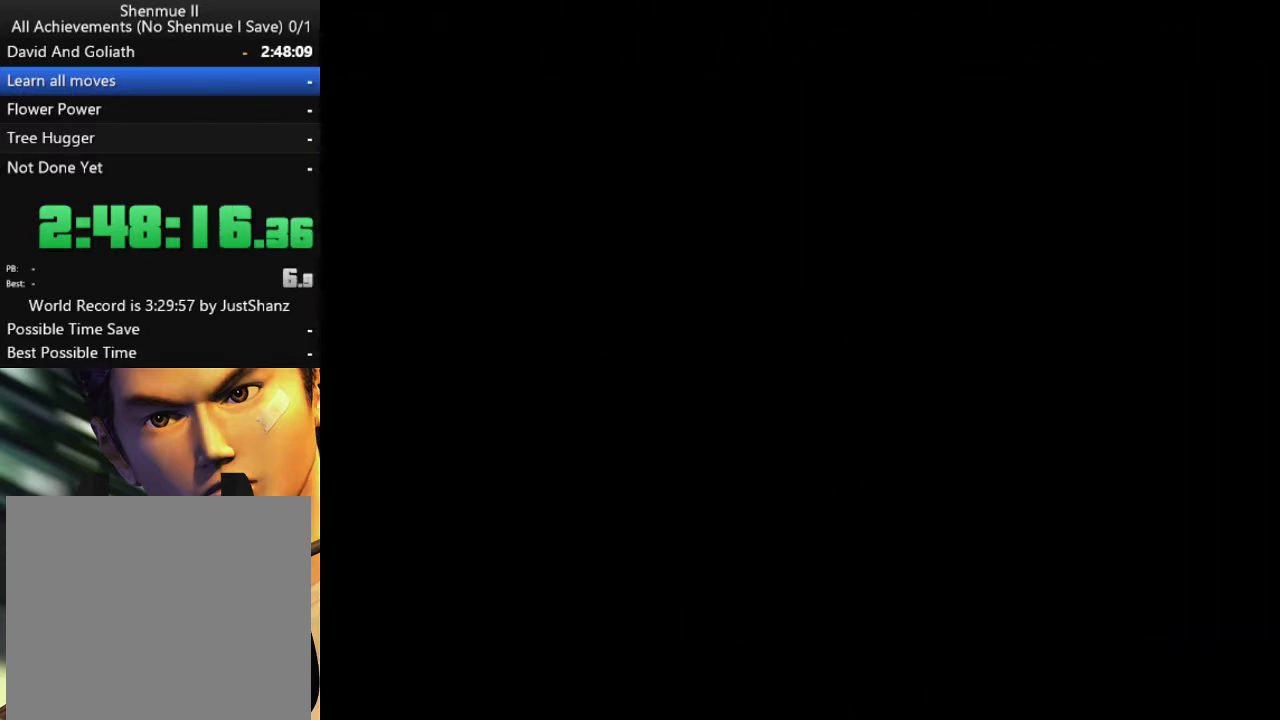
{"buttons": ["B"], "left_stick": "center", "right_stick": "center", "events": [[33, "B", "up"], [133, "B", "down"], [200, "B", "up"], [300, "B", "down"], [367, "B", "up"], [467, "B", "down"]]}
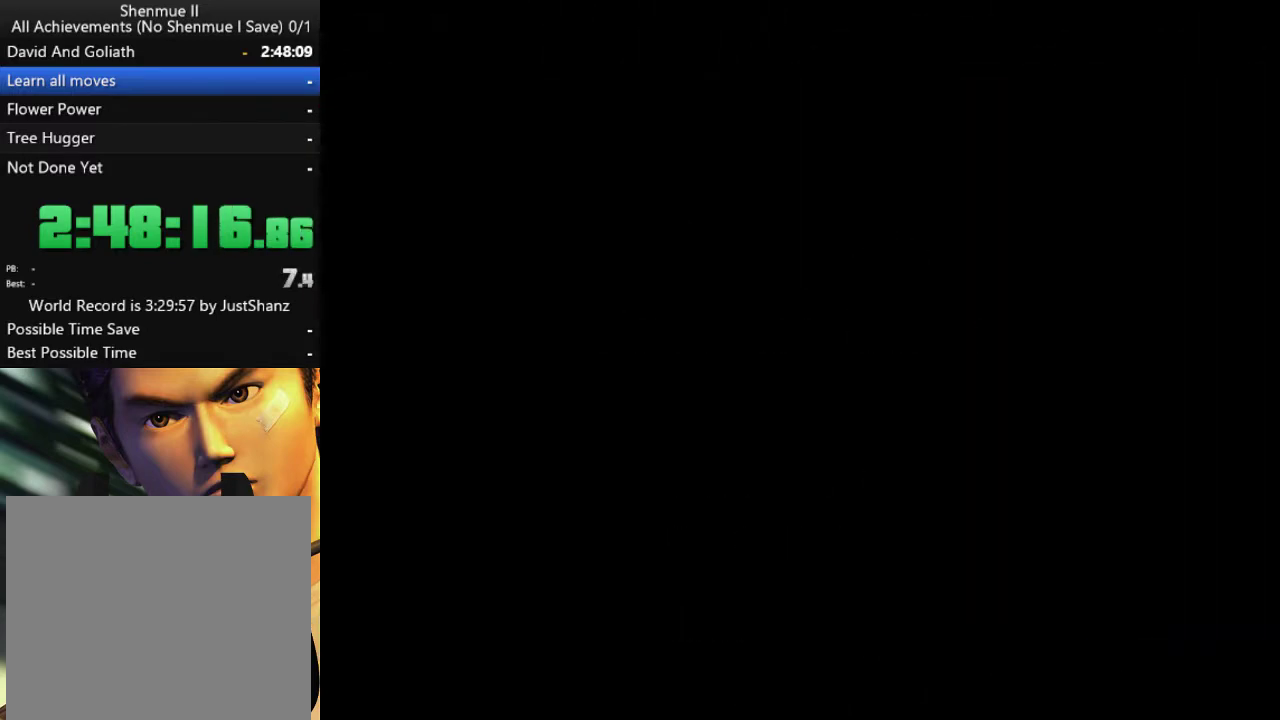
{"buttons": ["B"], "left_stick": "center", "right_stick": "center", "events": [[67, "B", "up"], [133, "B", "down"], [233, "B", "up"], [300, "B", "down"], [367, "B", "up"], [467, "B", "down"]]}
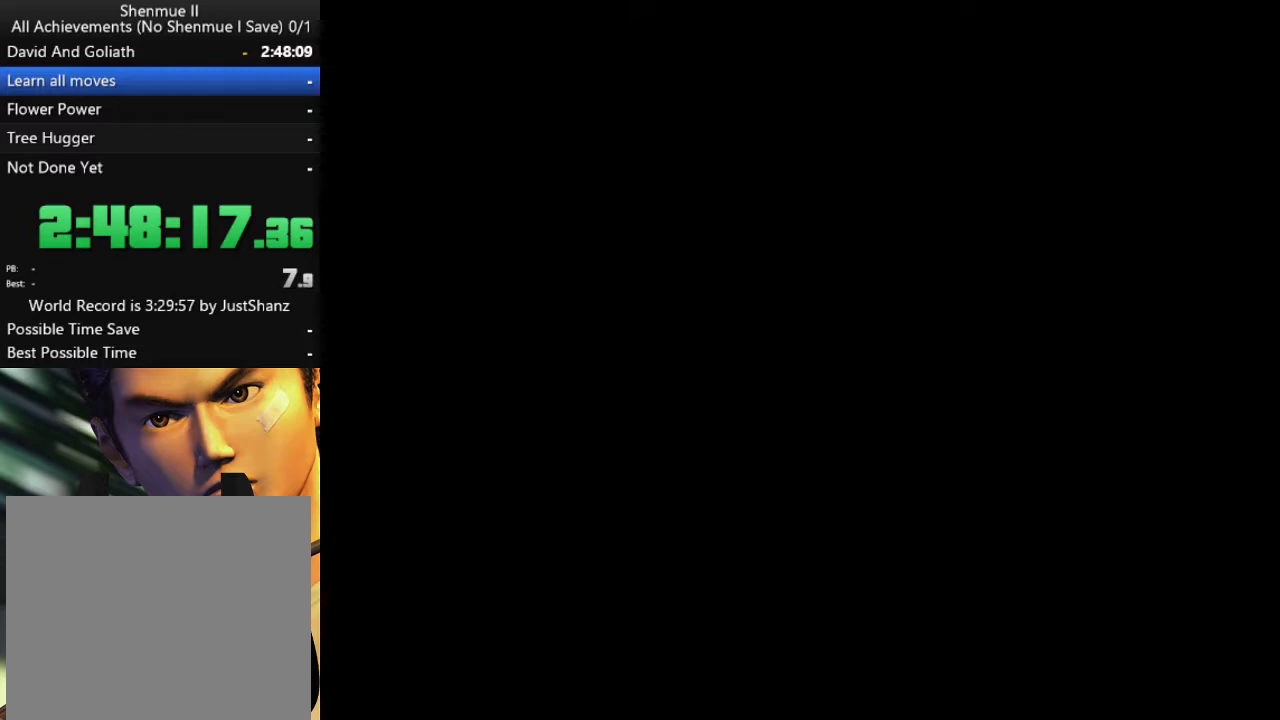
{"buttons": ["B"], "left_stick": "center", "right_stick": "center", "events": [[67, "B", "up"], [133, "B", "down"], [233, "B", "up"], [333, "B", "down"], [400, "B", "up"], [500, "B", "down"]]}
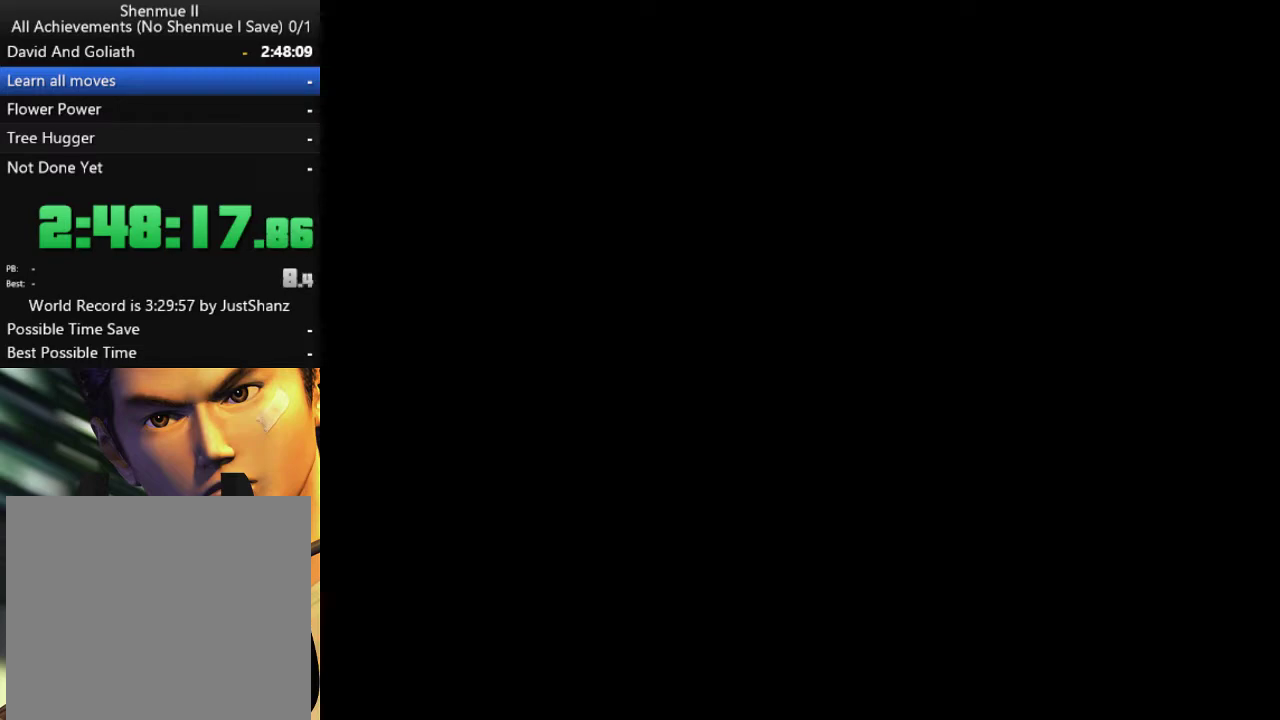
{"buttons": ["B"], "left_stick": "center", "right_stick": "center", "events": [[233, "B", "up"], [300, "B", "down"], [367, "B", "up"], [467, "B", "down"]]}
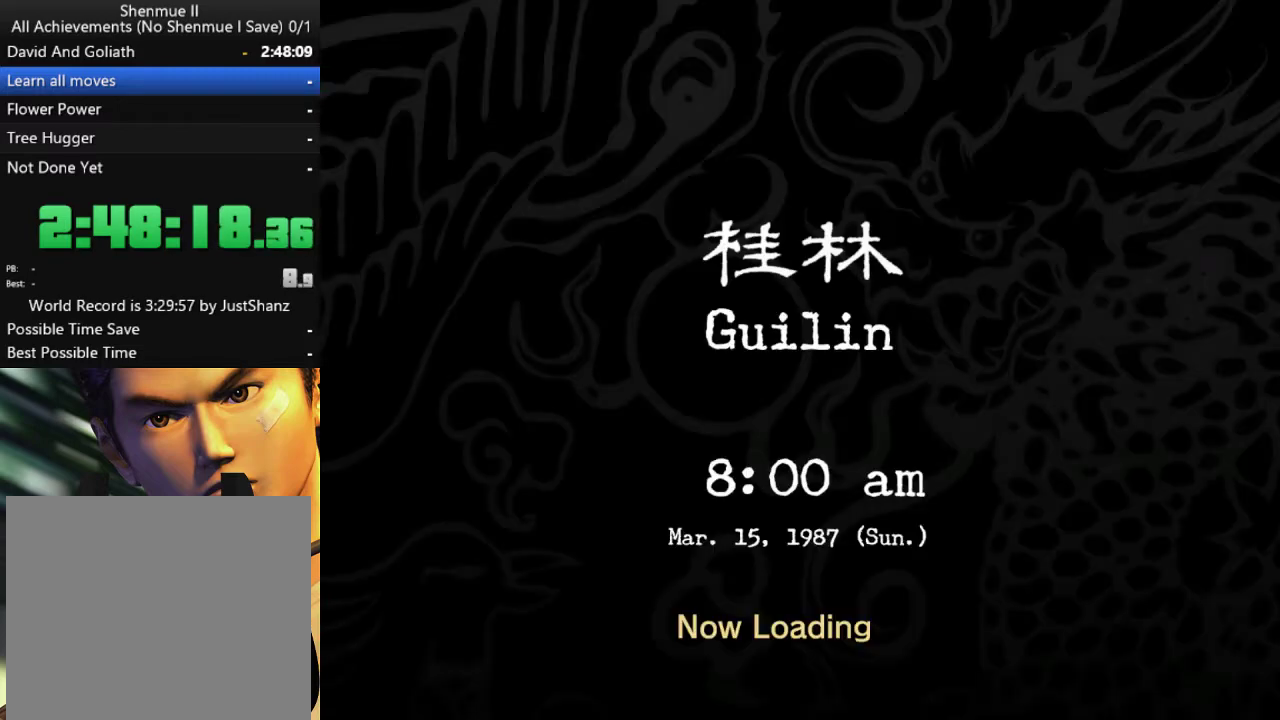
{"buttons": ["B"], "left_stick": "center", "right_stick": "center", "events": [[33, "B", "up"], [133, "B", "down"], [200, "B", "up"], [300, "B", "down"], [367, "B", "up"], [467, "B", "down"]]}
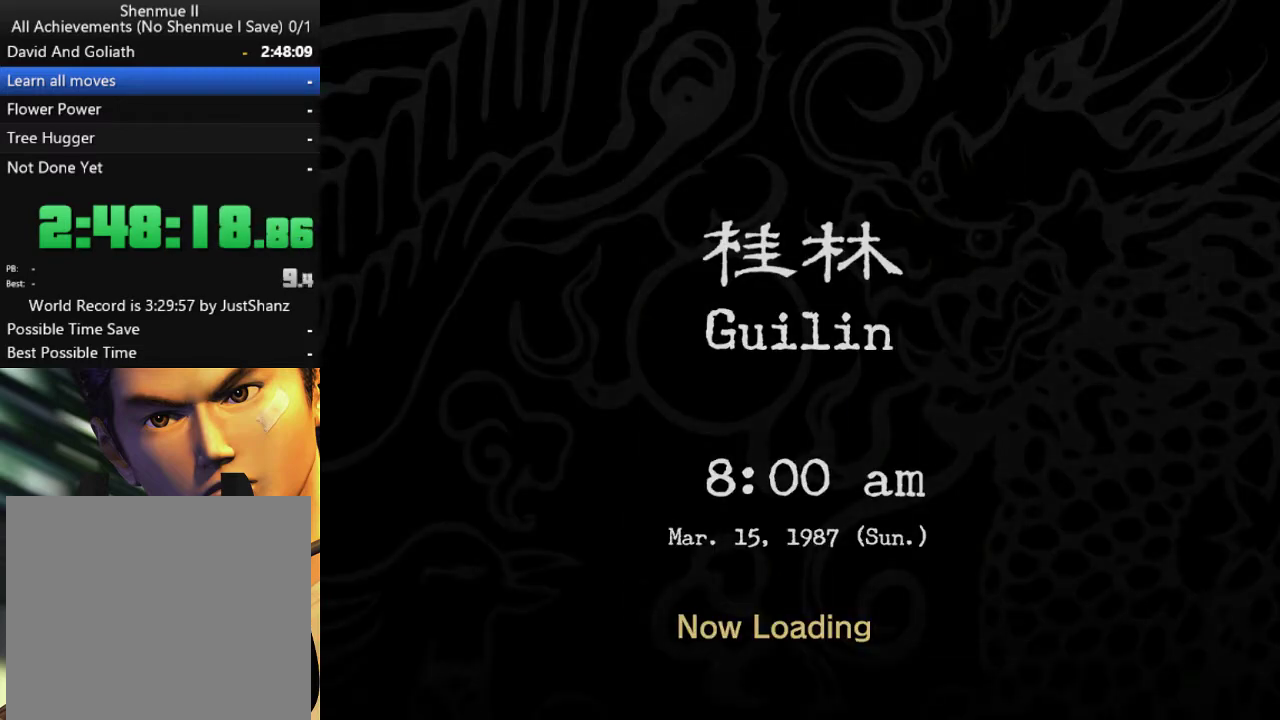
{"buttons": ["B"], "left_stick": "center", "right_stick": "center", "events": [[67, "B", "up"], [133, "B", "down"], [200, "B", "up"], [300, "B", "down"], [400, "B", "up"], [467, "B", "down"]]}
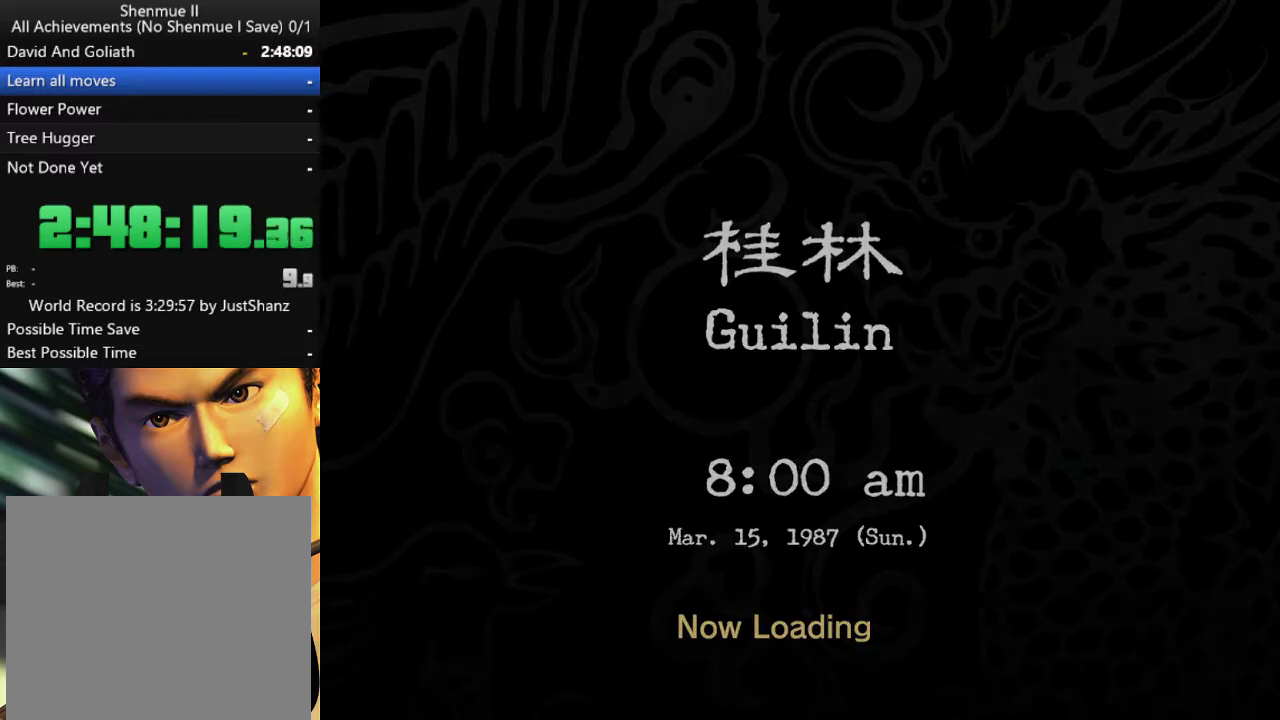
{"buttons": [], "left_stick": "center", "right_stick": "center", "events": [[67, "B", "up"], [167, "B", "down"], [267, "B", "up"], [333, "B", "down"], [433, "B", "up"]]}
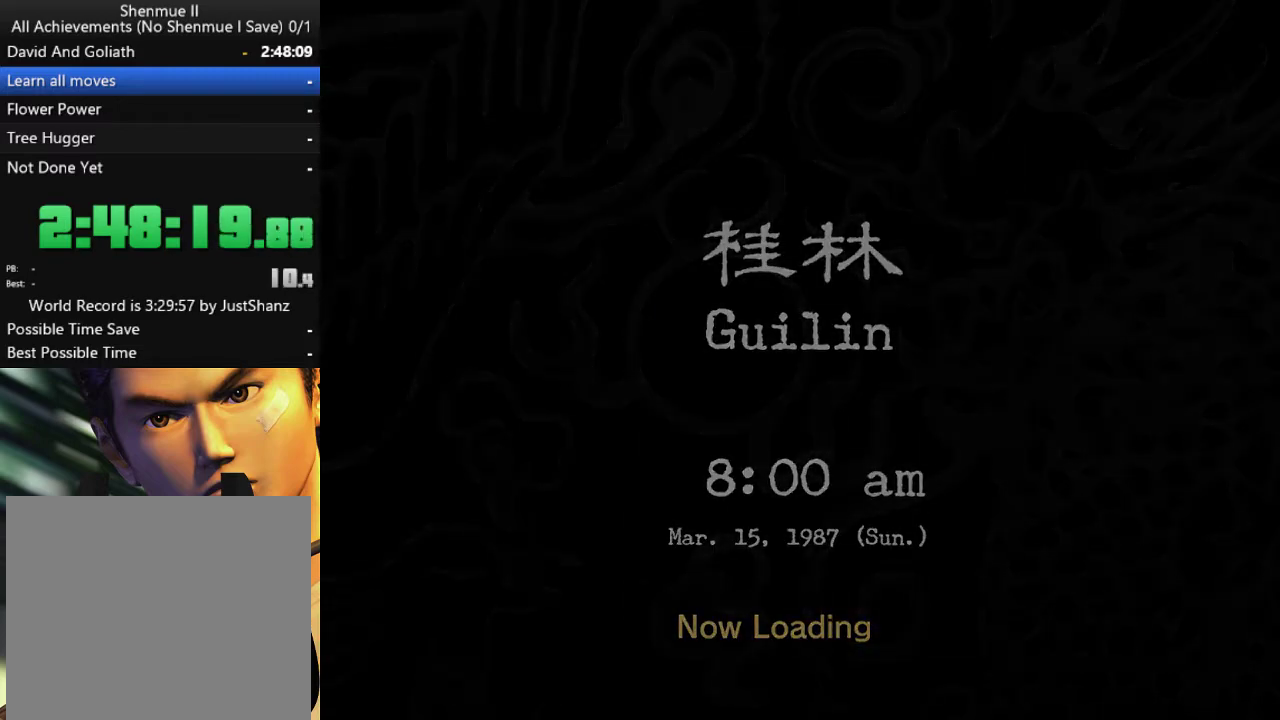
{"buttons": [], "left_stick": "center", "right_stick": "center", "events": [[33, "B", "down"], [100, "B", "up"], [200, "B", "down"], [267, "B", "up"], [367, "B", "down"], [467, "B", "up"]]}
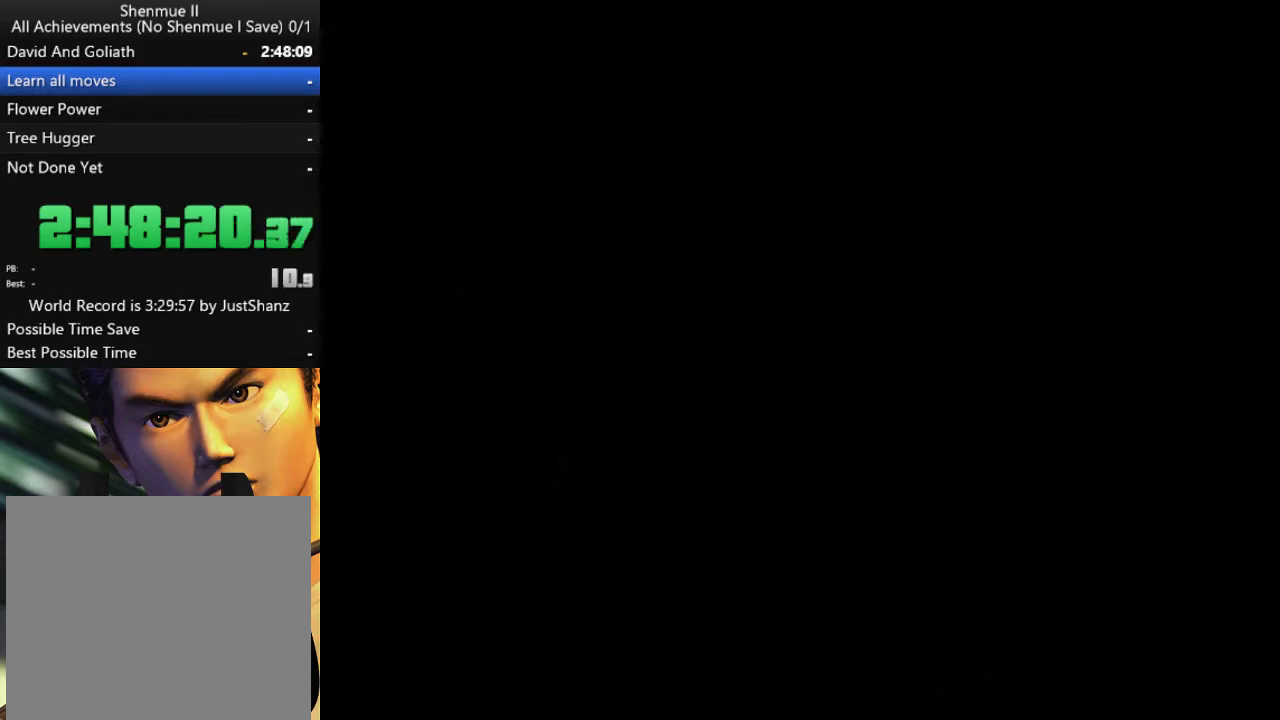
{"buttons": [], "left_stick": "center", "right_stick": "center", "events": [[67, "B", "down"], [133, "B", "up"], [233, "B", "down"], [300, "B", "up"], [400, "B", "down"], [467, "B", "up"]]}
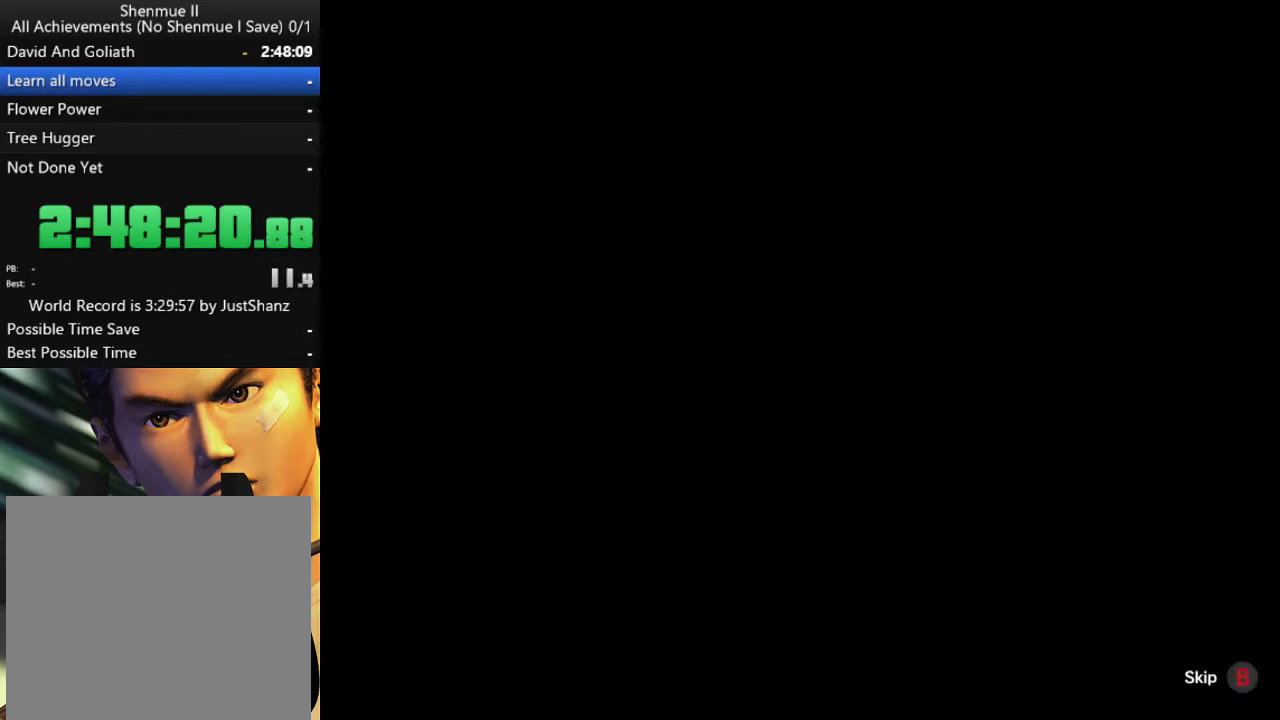
{"buttons": [], "left_stick": "center", "right_stick": "center", "events": [[67, "B", "down"], [133, "B", "up"], [233, "B", "down"], [300, "B", "up"]]}
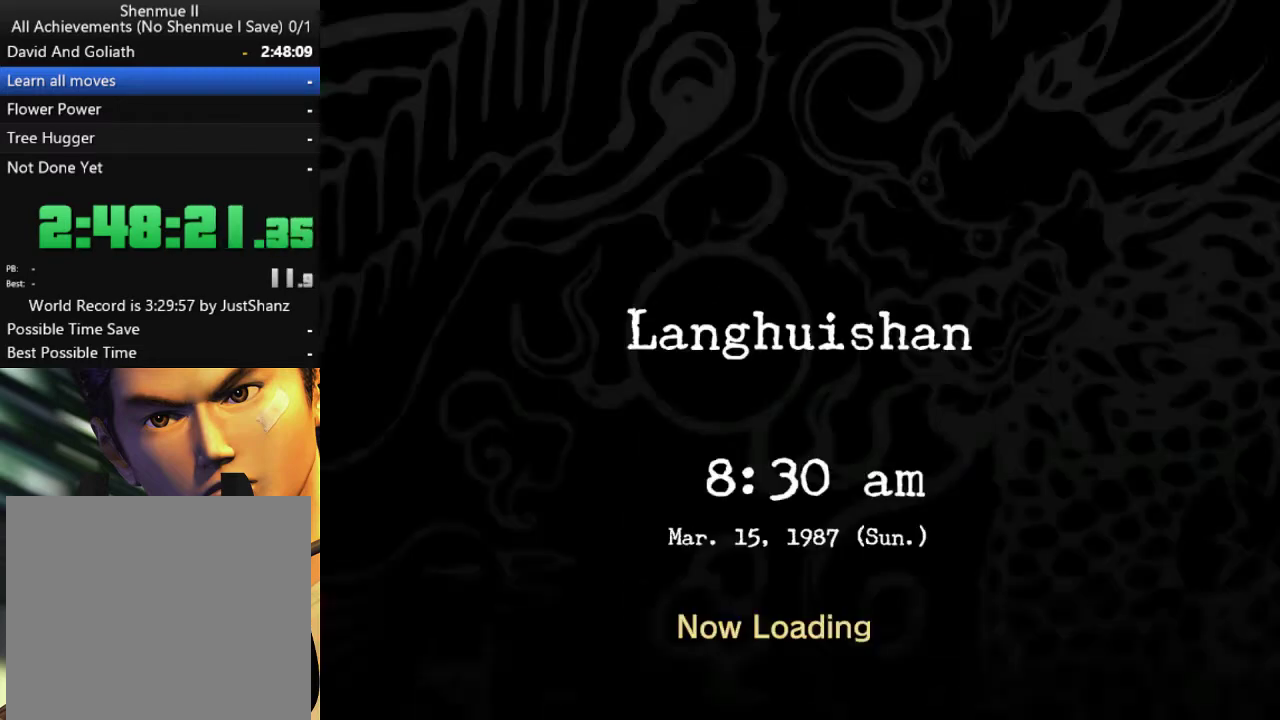
{"buttons": [], "left_stick": "center", "right_stick": "center", "events": [[33, "B", "down"], [100, "B", "up"], [200, "B", "down"], [267, "B", "up"], [367, "B", "down"], [433, "B", "up"]]}
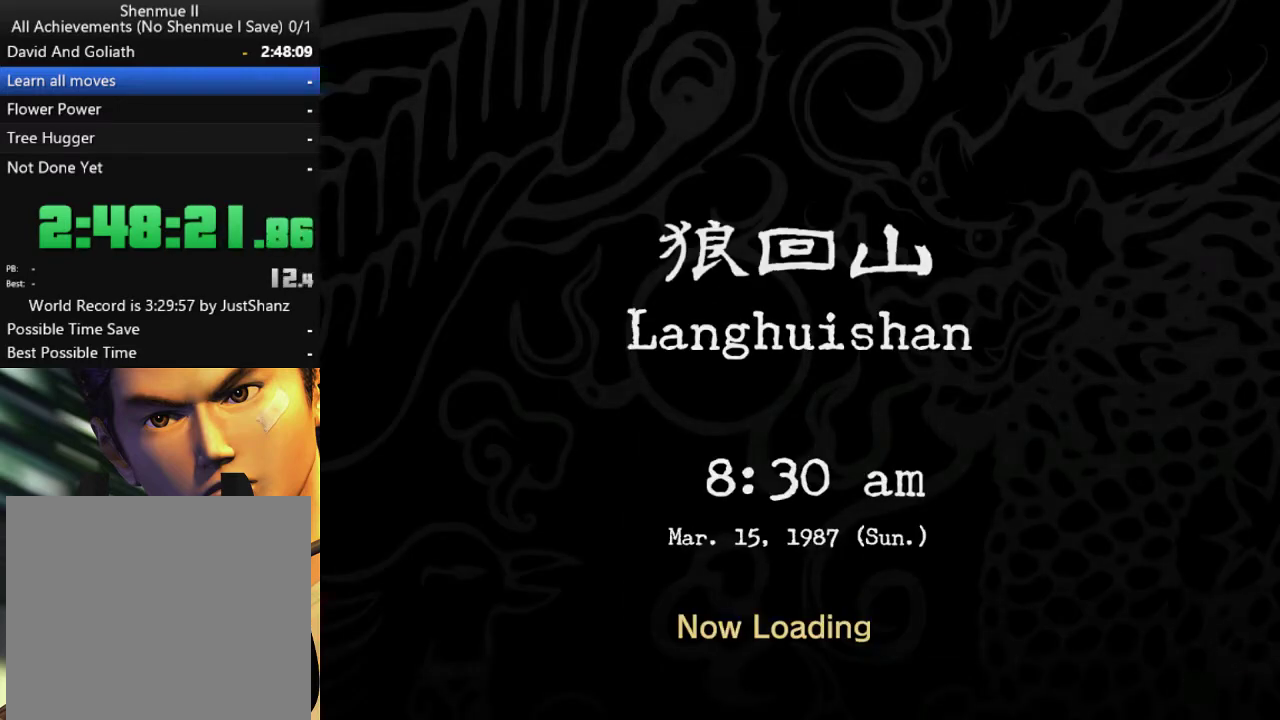
{"buttons": [], "left_stick": "center", "right_stick": "center", "events": [[33, "B", "down"], [100, "B", "up"], [167, "B", "down"], [267, "B", "up"], [367, "B", "down"], [433, "B", "up"]]}
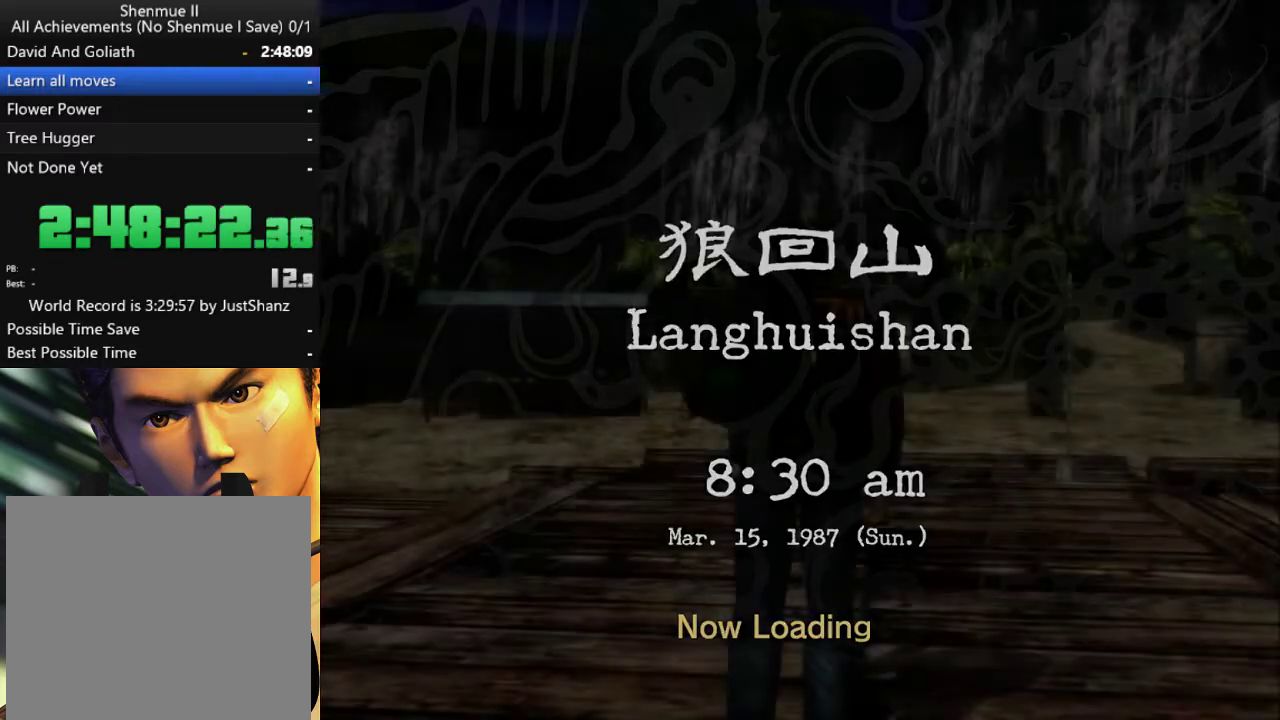
{"buttons": [], "left_stick": "center", "right_stick": "center", "events": [[67, "Y", "down"], [200, "Y", "up"]]}
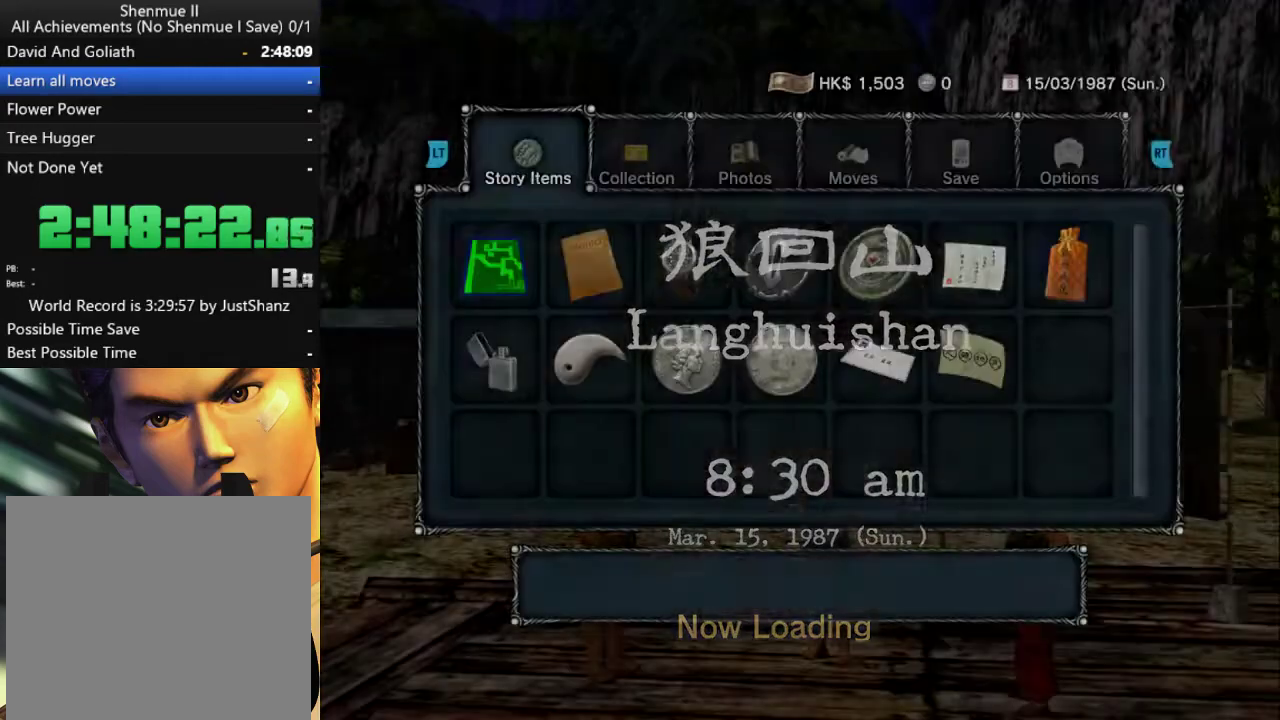
{"buttons": ["R1"], "left_stick": "center", "right_stick": "center", "events": [[133, "R1", "down"], [233, "R1", "up"], [433, "R1", "down"]]}
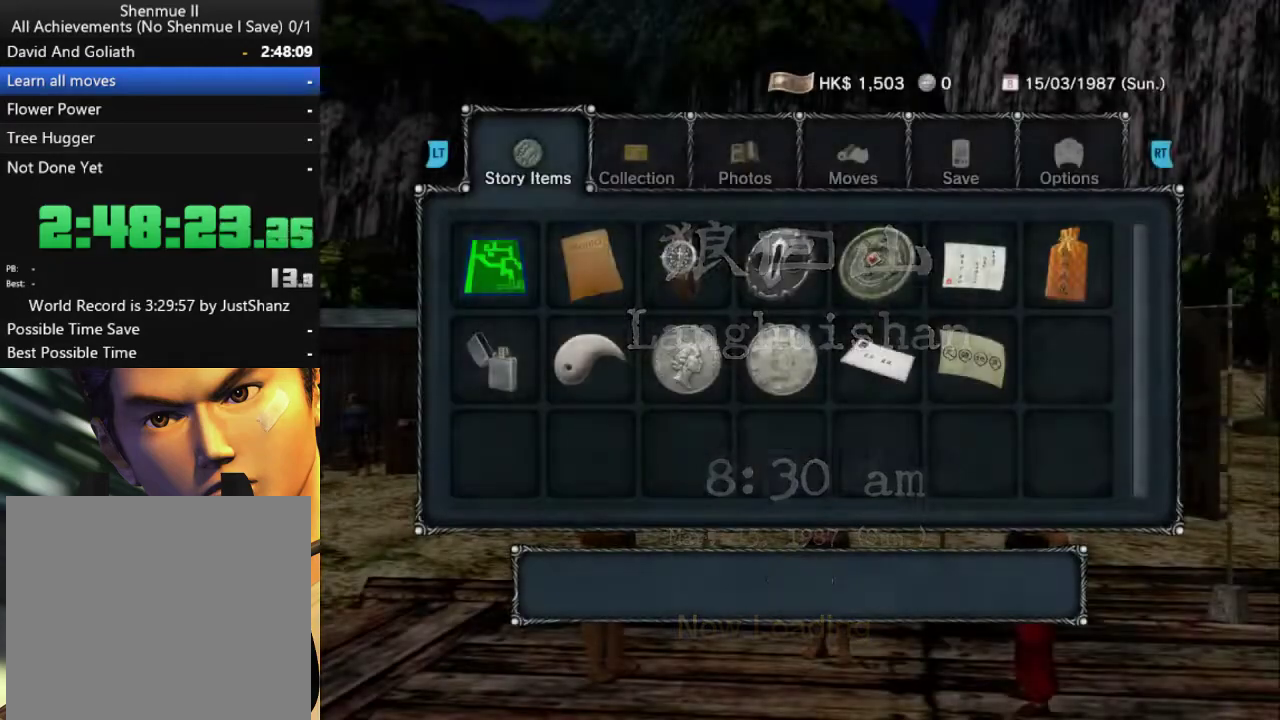
{"buttons": [], "left_stick": "center", "right_stick": "center", "events": [[33, "R1", "up"]]}
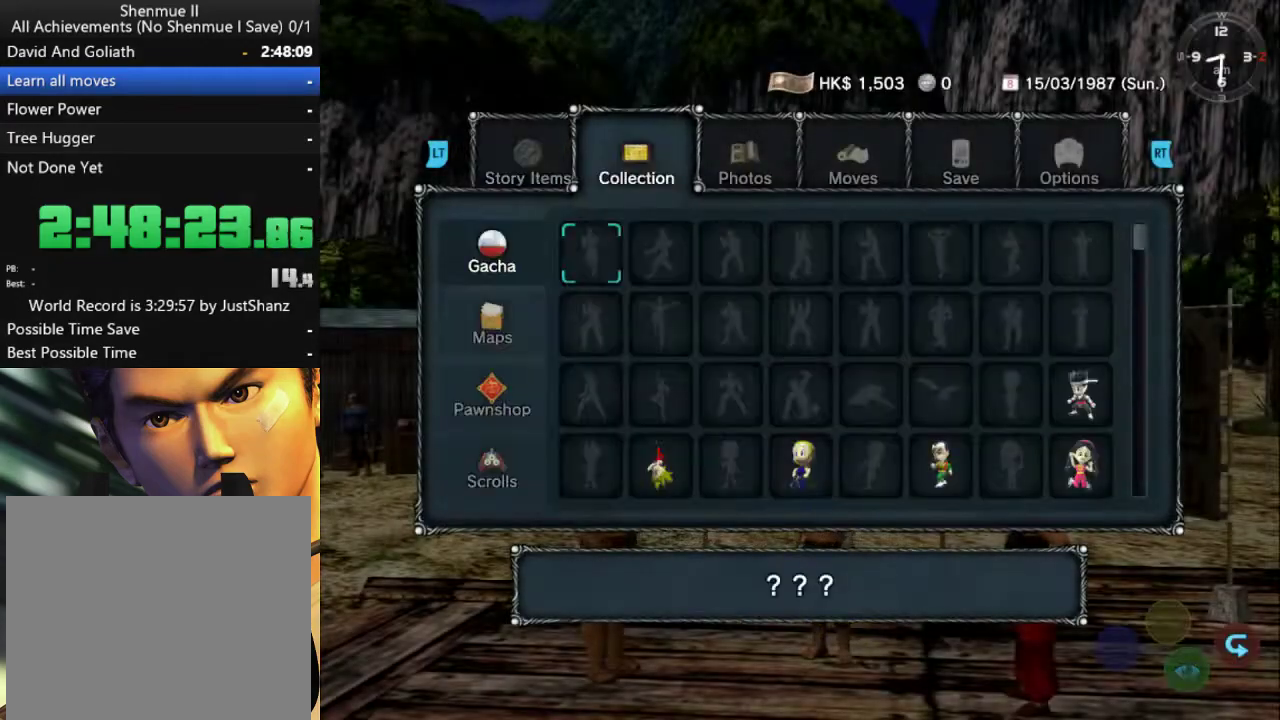
{"buttons": [], "left_stick": "center", "right_stick": "center", "events": [[67, "DPAD_DOWN", "down"], [167, "DPAD_DOWN", "up"], [400, "DPAD_LEFT", "down"], [500, "DPAD_LEFT", "up"]]}
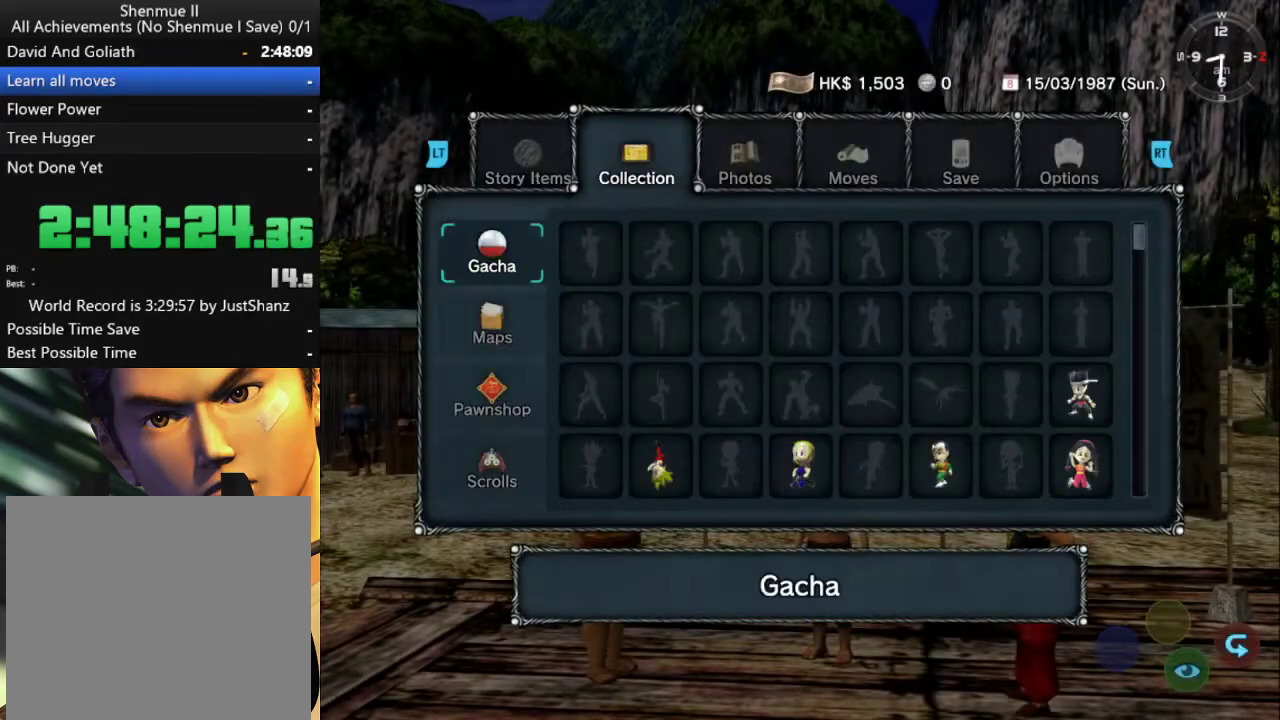
{"buttons": [], "left_stick": "center", "right_stick": "center", "events": [[67, "DPAD_DOWN", "down"], [200, "DPAD_DOWN", "up"], [267, "DPAD_DOWN", "down"], [467, "DPAD_DOWN", "up"]]}
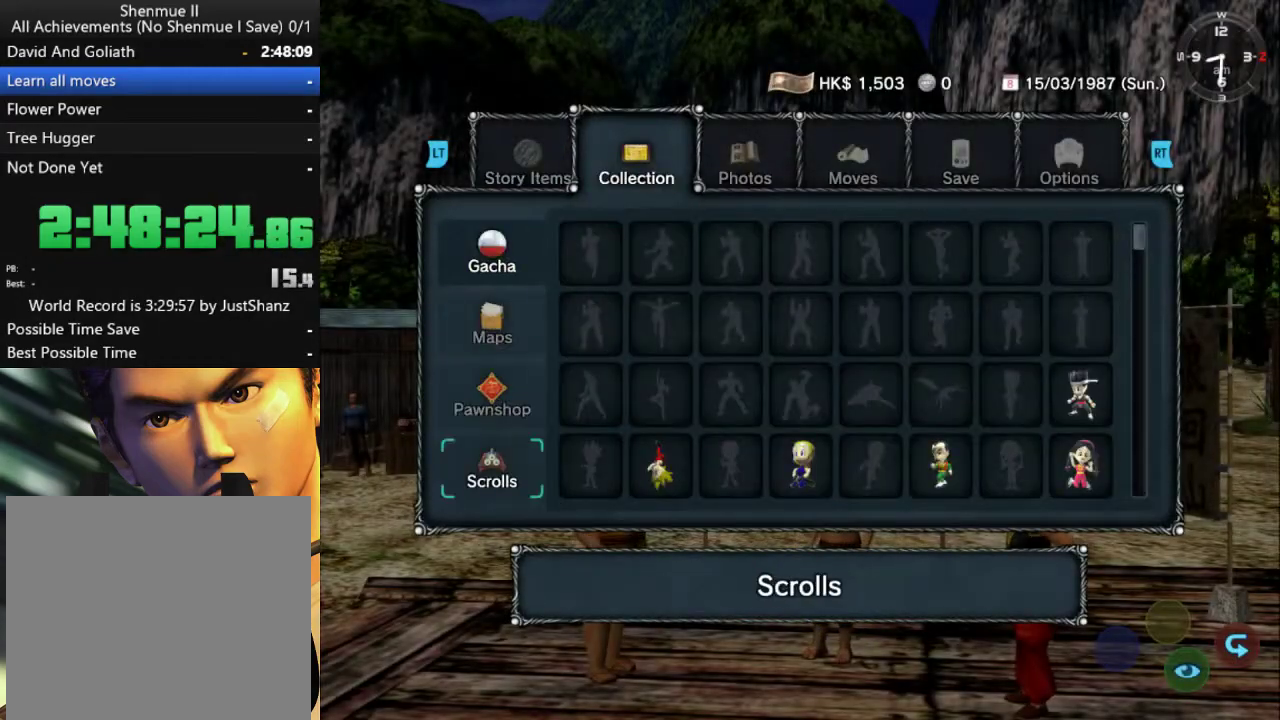
{"buttons": [], "left_stick": "center", "right_stick": "center", "events": [[33, "A", "down"], [133, "A", "up"], [333, "A", "down"], [467, "A", "up"]]}
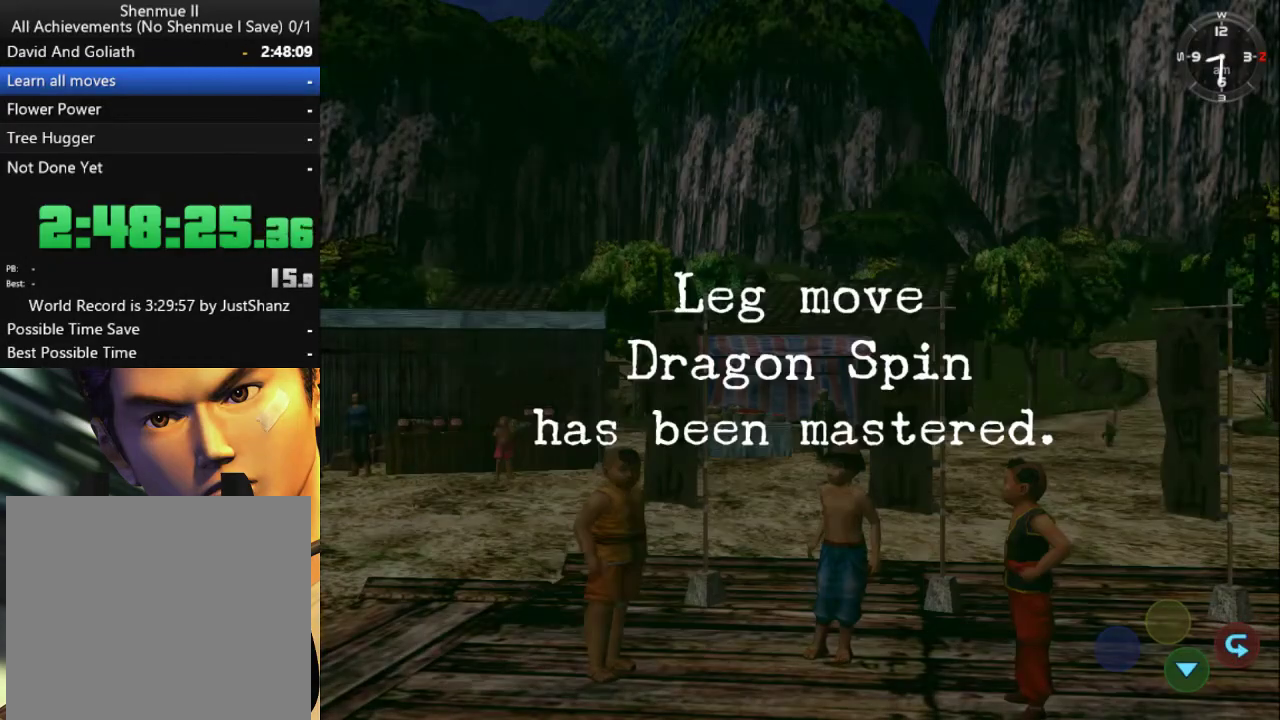
{"buttons": ["A"], "left_stick": "center", "right_stick": "center", "events": [[433, "A", "down"]]}
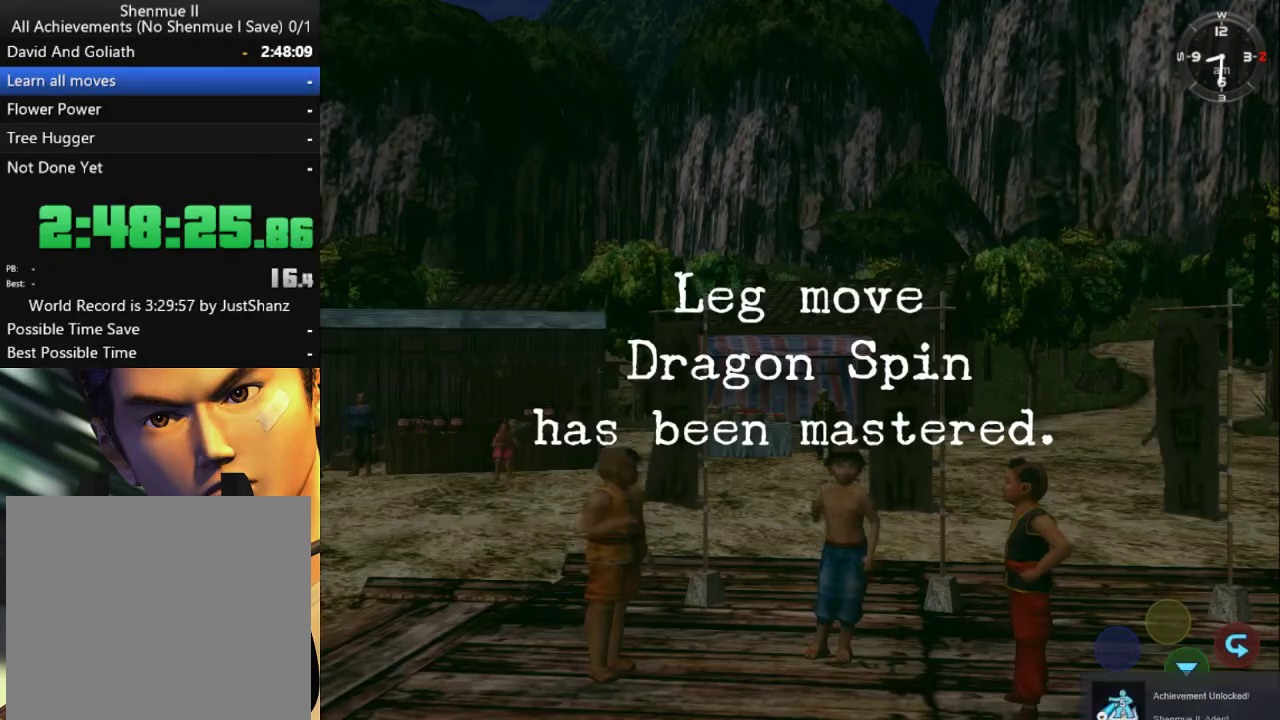
{"buttons": ["A"], "left_stick": "center", "right_stick": "center", "events": [[33, "A", "up"], [233, "A", "down"], [300, "A", "up"], [433, "A", "down"]]}
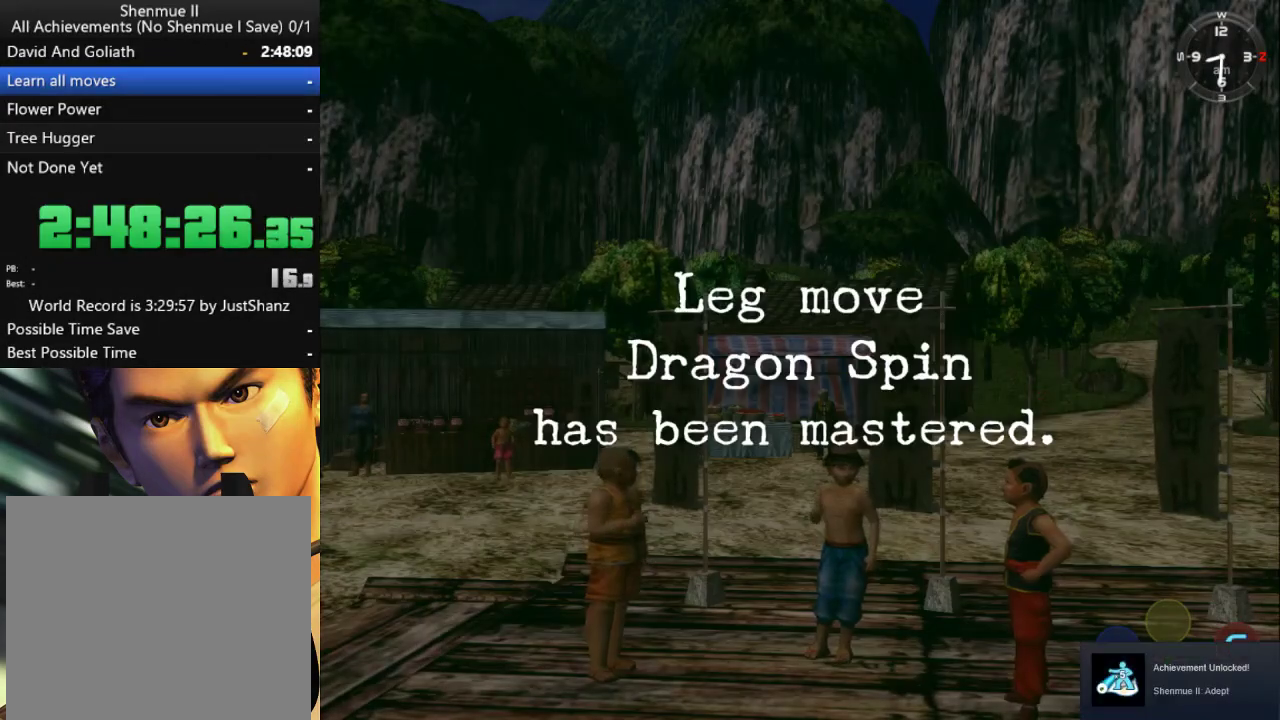
{"buttons": [], "left_stick": "center", "right_stick": "center", "events": [[33, "A", "up"], [133, "A", "down"], [200, "A", "up"], [300, "A", "down"], [400, "A", "up"]]}
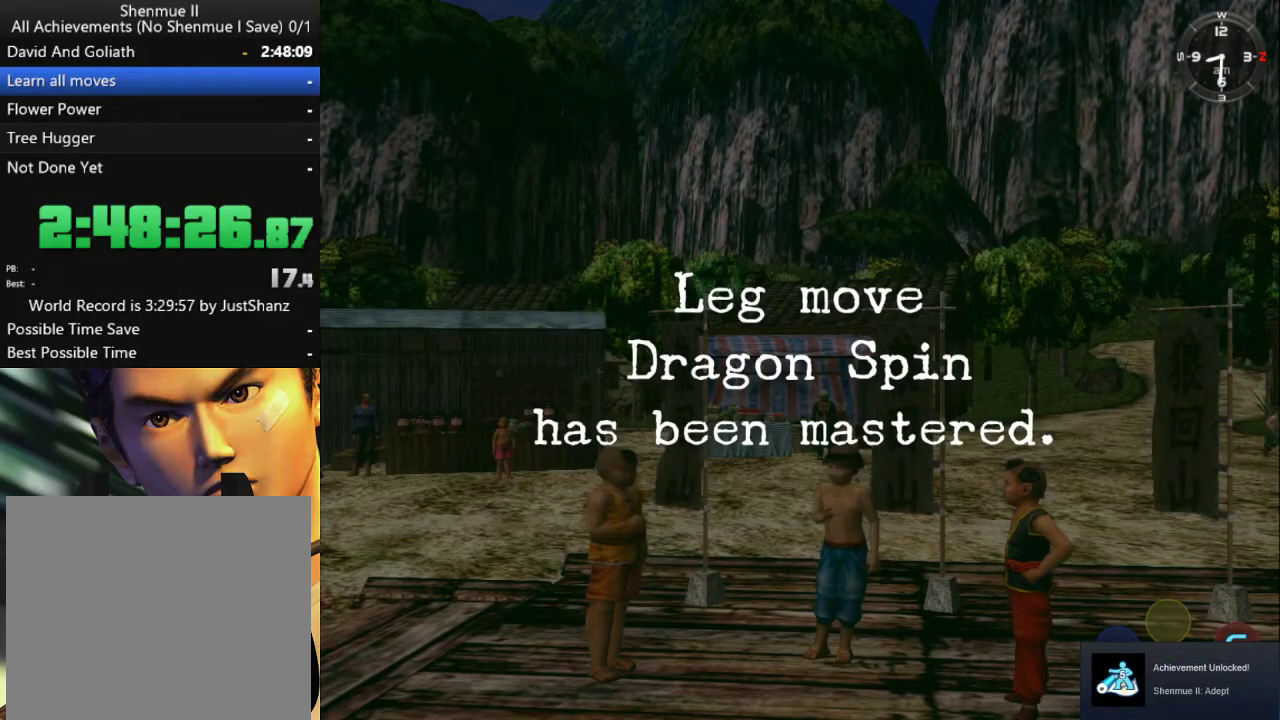
{"buttons": [], "left_stick": "center", "right_stick": "center", "events": [[33, "A", "down"], [133, "A", "up"], [267, "A", "down"], [367, "A", "up"]]}
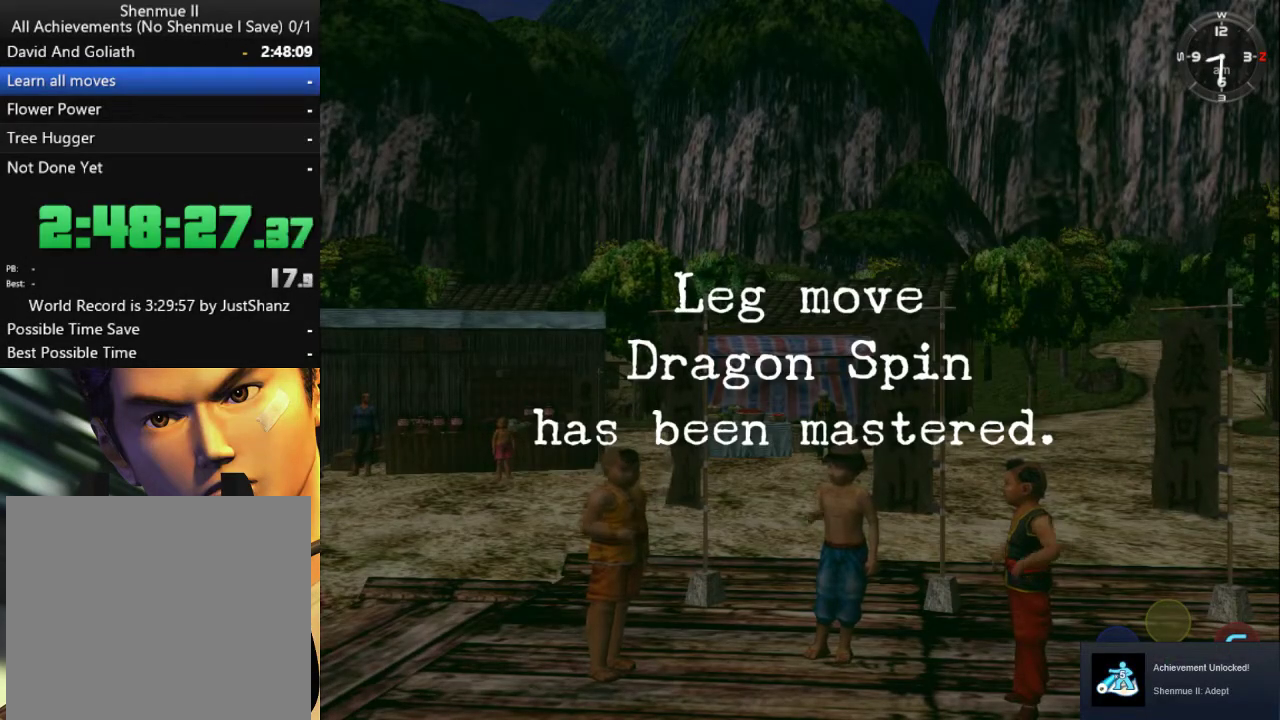
{"buttons": ["A"], "left_stick": "center", "right_stick": "center", "events": [[67, "A", "down"], [167, "A", "up"], [467, "A", "down"]]}